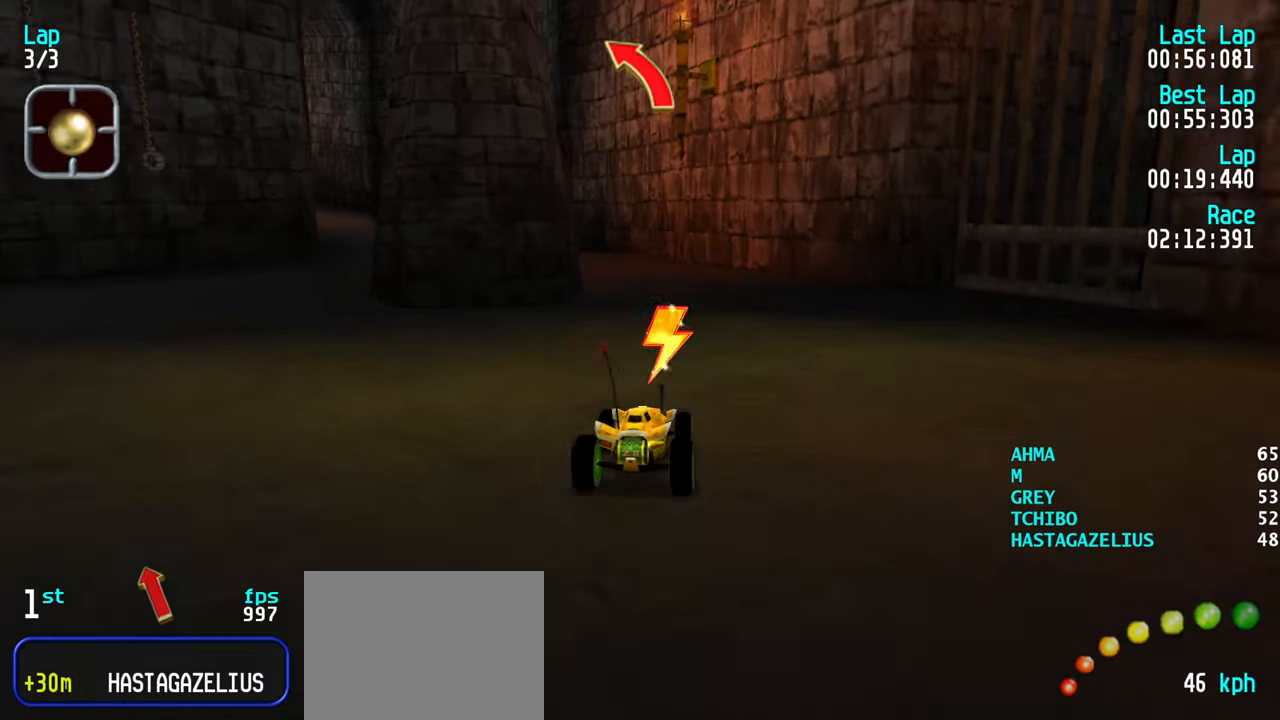
Gameplay with keyboard; each line is a JSON object with the keys held at the frame after it. "events" lists presses ("down") and releases ("up") of "down", "left", "right" and "up" between this image and that frame as [ms after this image, input, new state], when the widget could be followed in between. No other keys are recorded. Mouse input is not recorded.
{"keys": ["left", "up"], "events": [[17, "left", "down"], [67, "left", "up"], [150, "left", "down"], [250, "left", "up"], [334, "left", "down"], [434, "left", "up"], [484, "left", "down"]]}
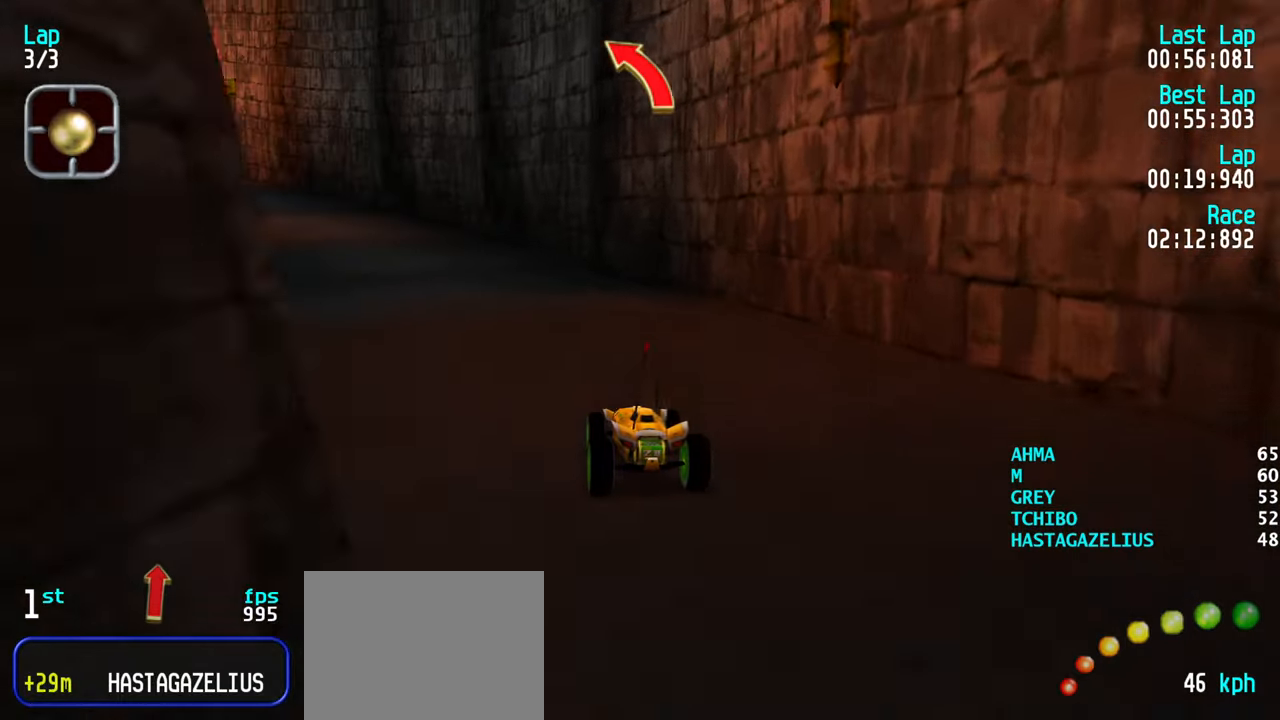
{"keys": ["left", "up"], "events": [[84, "left", "up"], [167, "left", "down"], [217, "left", "up"], [317, "left", "down"], [400, "left", "up"], [500, "left", "down"]]}
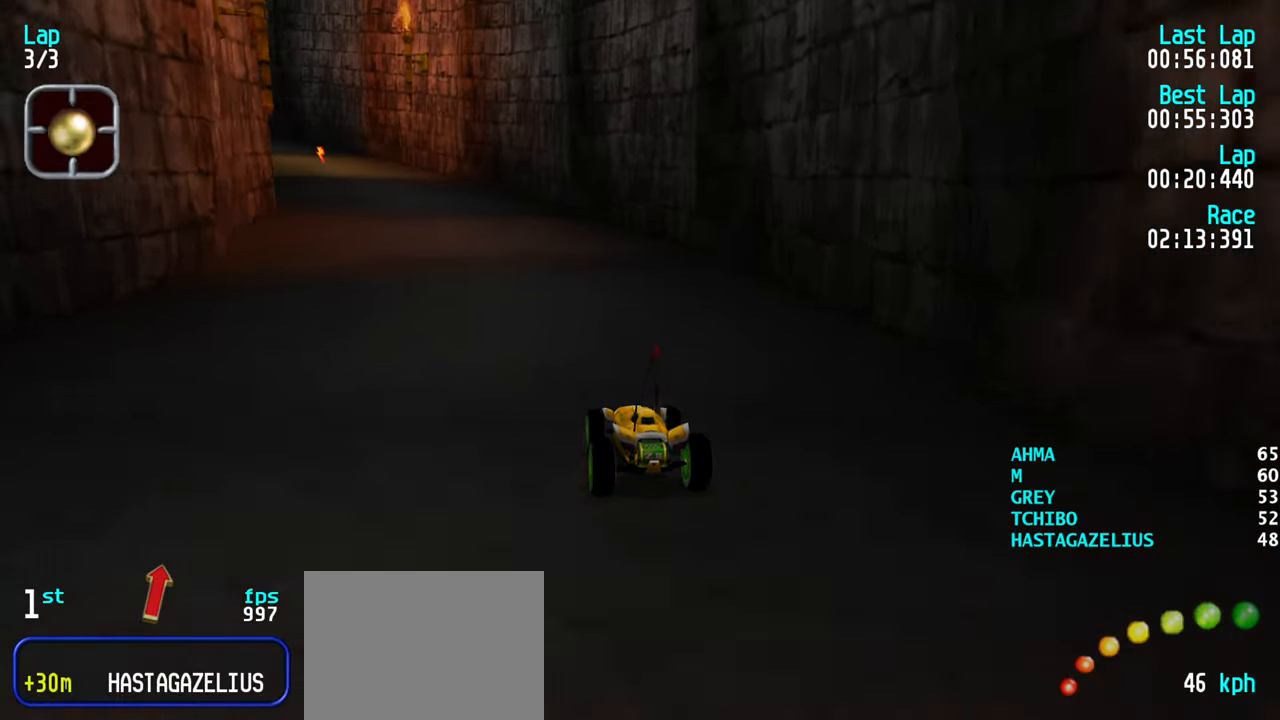
{"keys": ["up"], "events": [[50, "left", "up"], [134, "left", "down"], [234, "left", "up"], [334, "left", "down"], [367, "left", "up"]]}
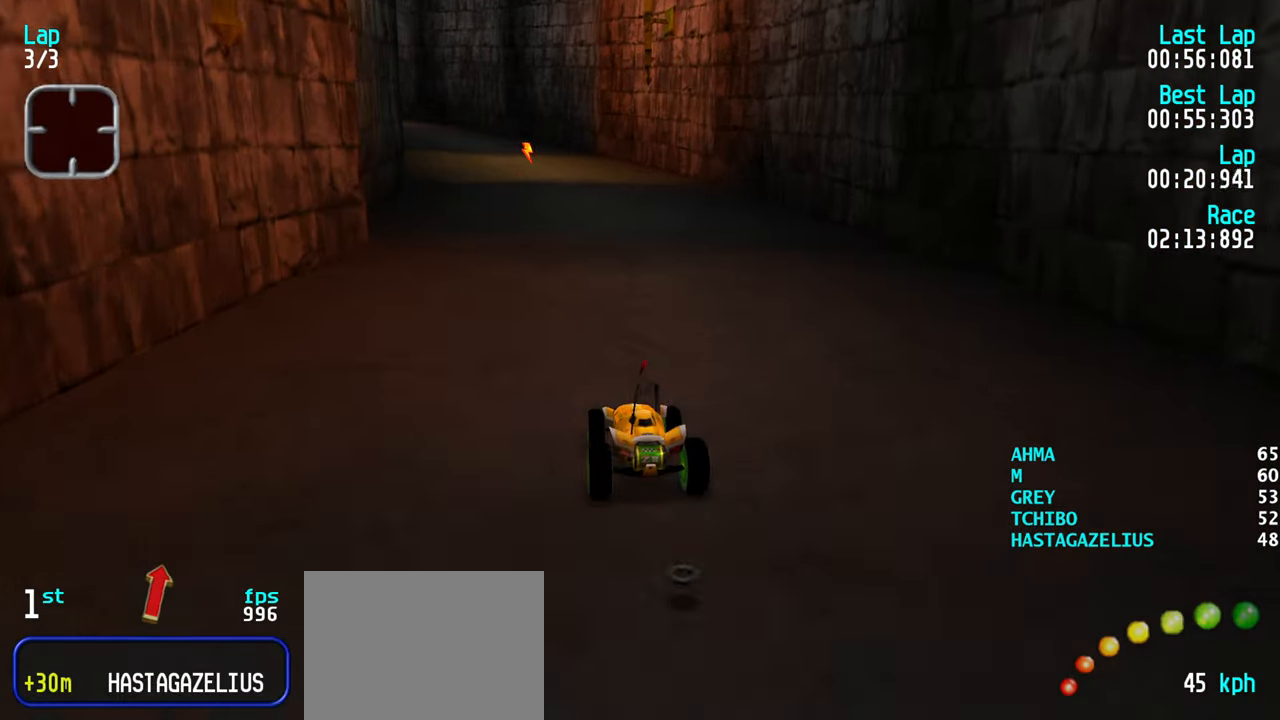
{"keys": ["up"], "events": [[300, "left", "down"], [334, "left", "up"]]}
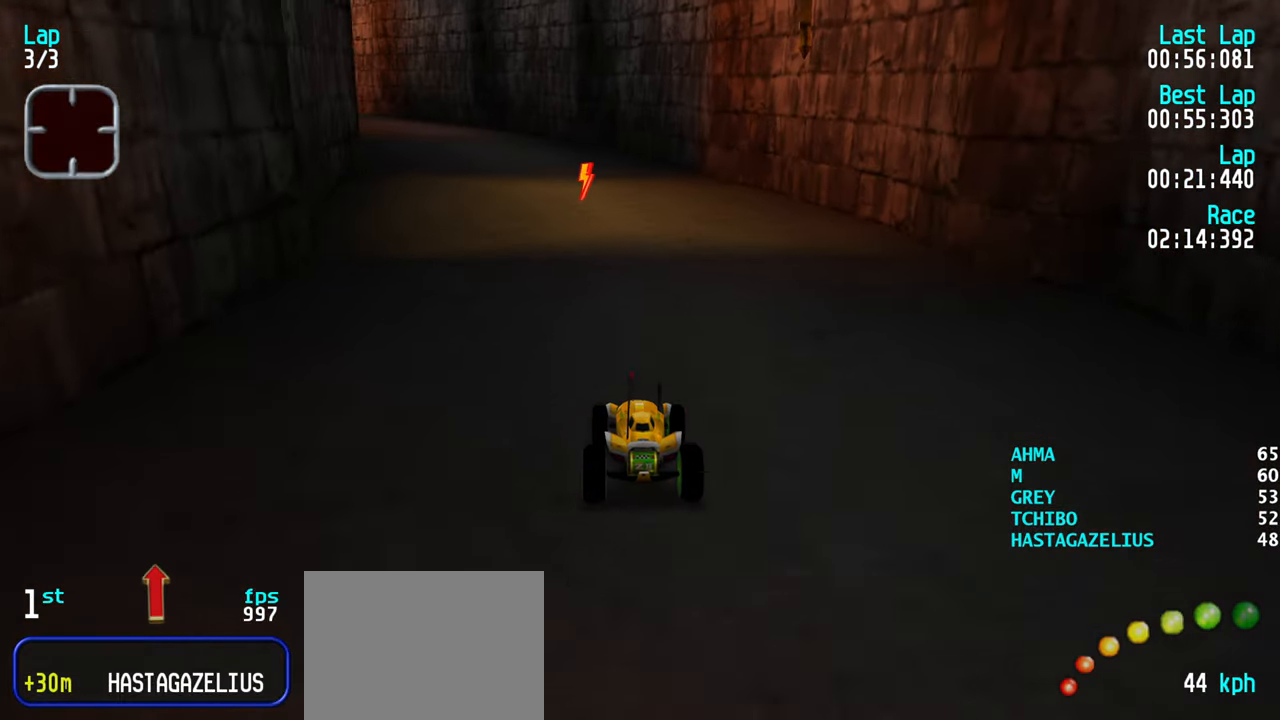
{"keys": ["up"], "events": [[117, "left", "down"], [167, "left", "up"], [267, "left", "down"], [350, "left", "up"], [450, "left", "down"], [500, "left", "up"]]}
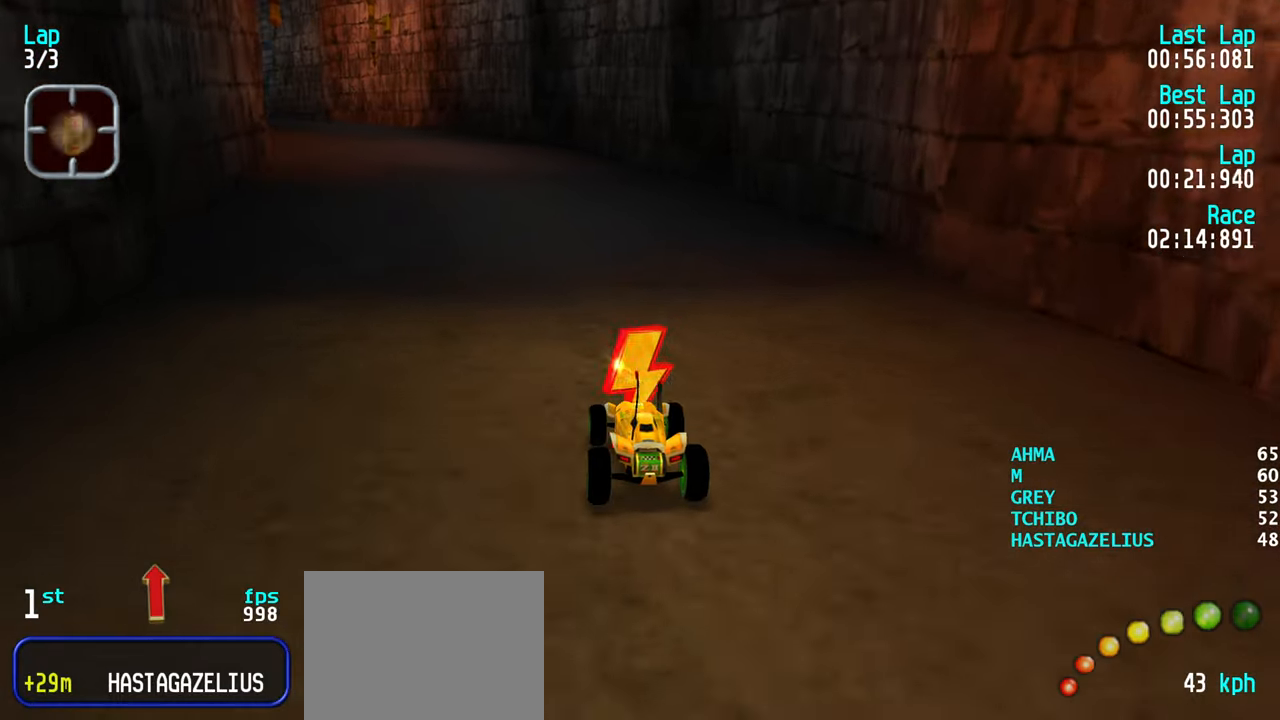
{"keys": ["up"], "events": [[234, "left", "down"], [284, "left", "up"], [367, "left", "down"], [467, "left", "up"]]}
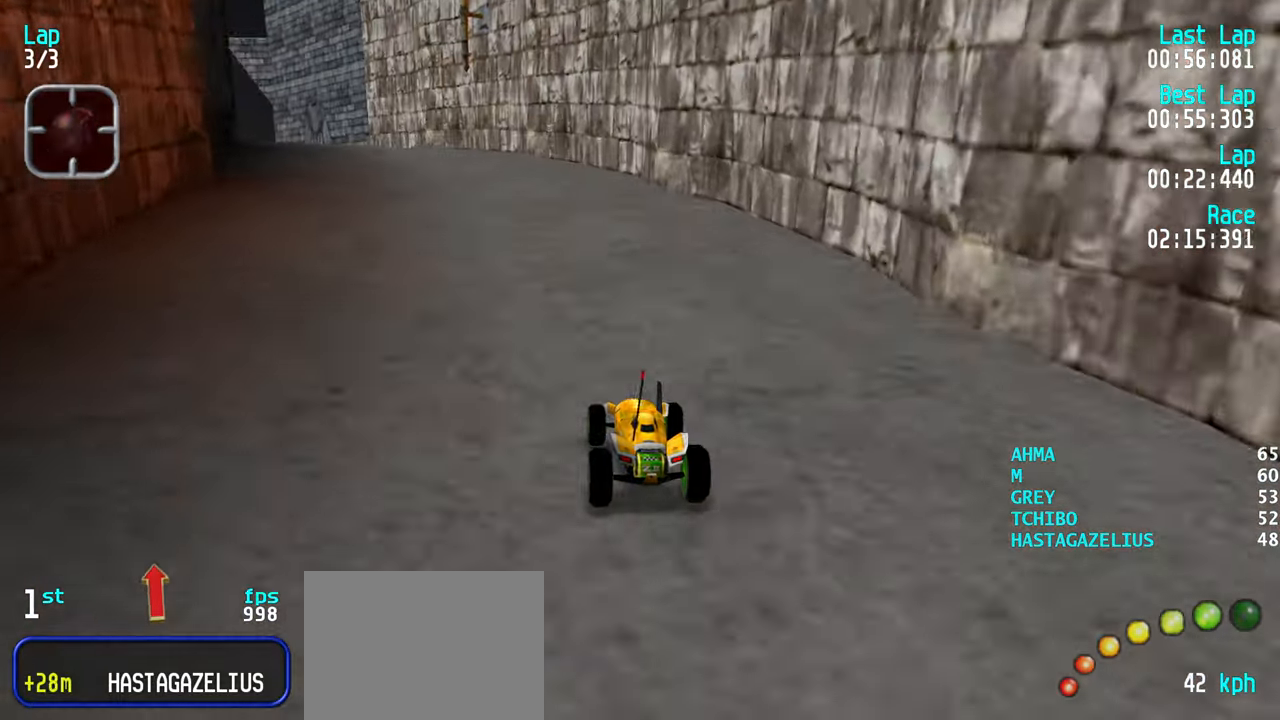
{"keys": ["up"], "events": [[67, "left", "down"], [150, "left", "up"], [384, "left", "down"], [434, "left", "up"]]}
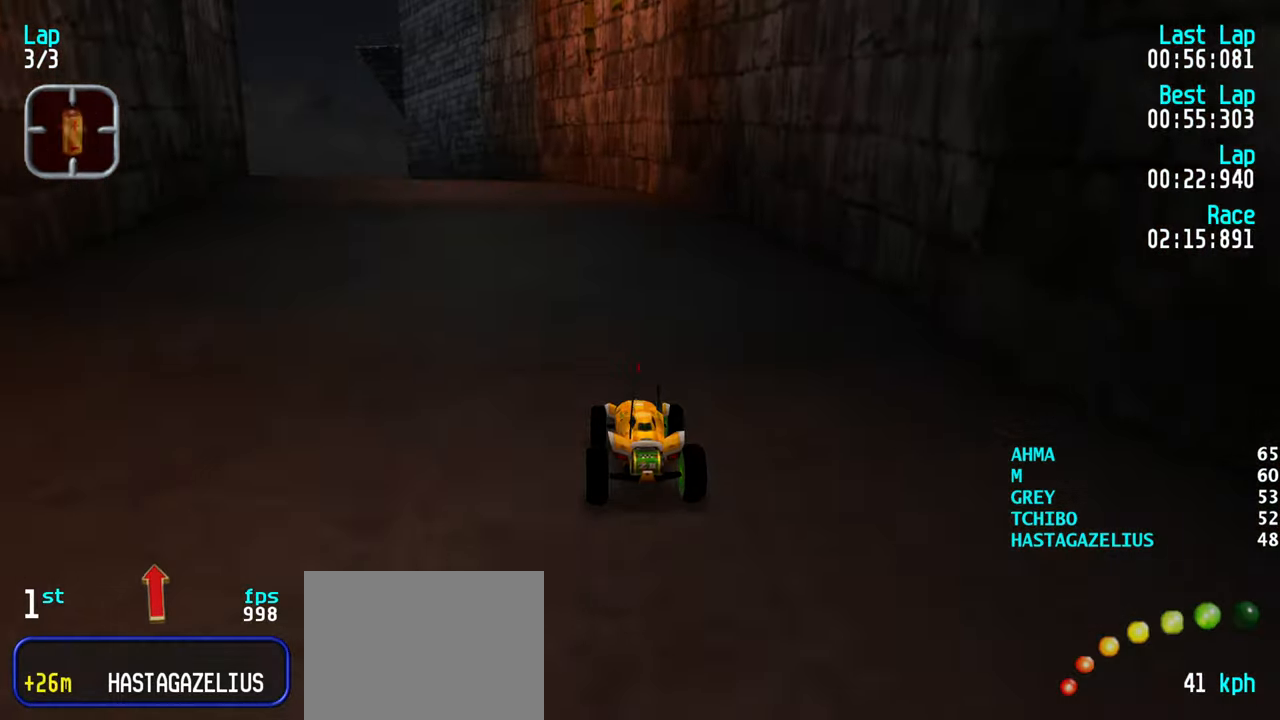
{"keys": ["up"], "events": [[33, "left", "down"], [116, "left", "up"], [216, "left", "down"], [266, "left", "up"], [350, "left", "down"], [450, "left", "up"]]}
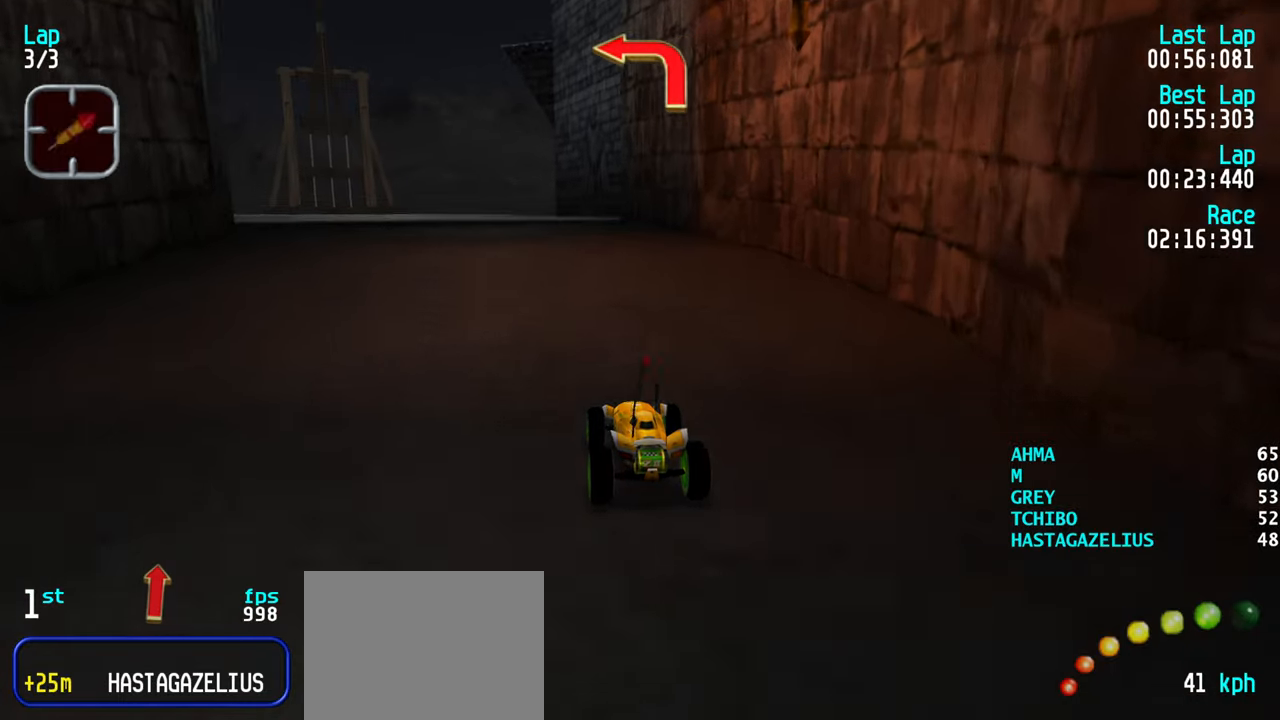
{"keys": ["up"], "events": [[50, "left", "down"], [83, "left", "up"], [183, "left", "down"], [283, "left", "up"], [333, "left", "down"], [416, "left", "up"]]}
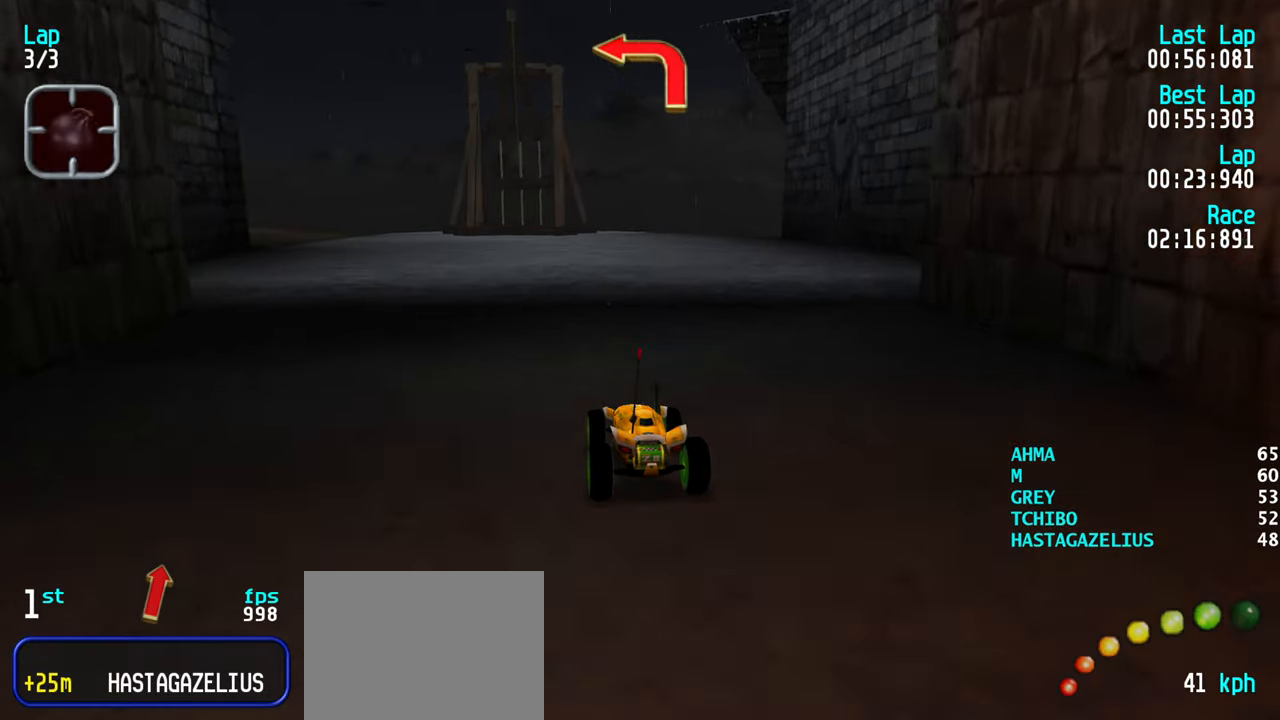
{"keys": ["left", "up"], "events": [[16, "left", "down"], [66, "left", "up"], [150, "left", "down"], [250, "left", "up"], [333, "left", "down"], [433, "left", "up"], [483, "left", "down"]]}
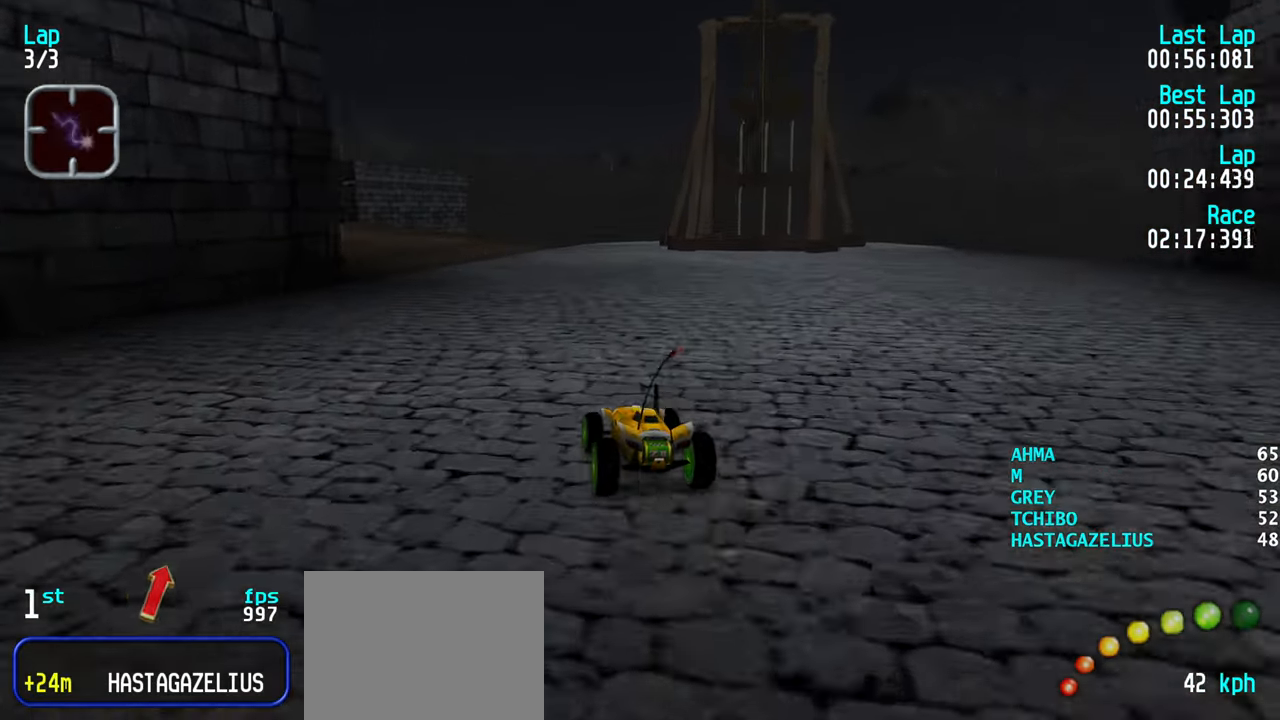
{"keys": ["up"], "events": [[116, "left", "up"], [216, "left", "down"], [316, "left", "up"], [400, "left", "down"], [500, "left", "up"]]}
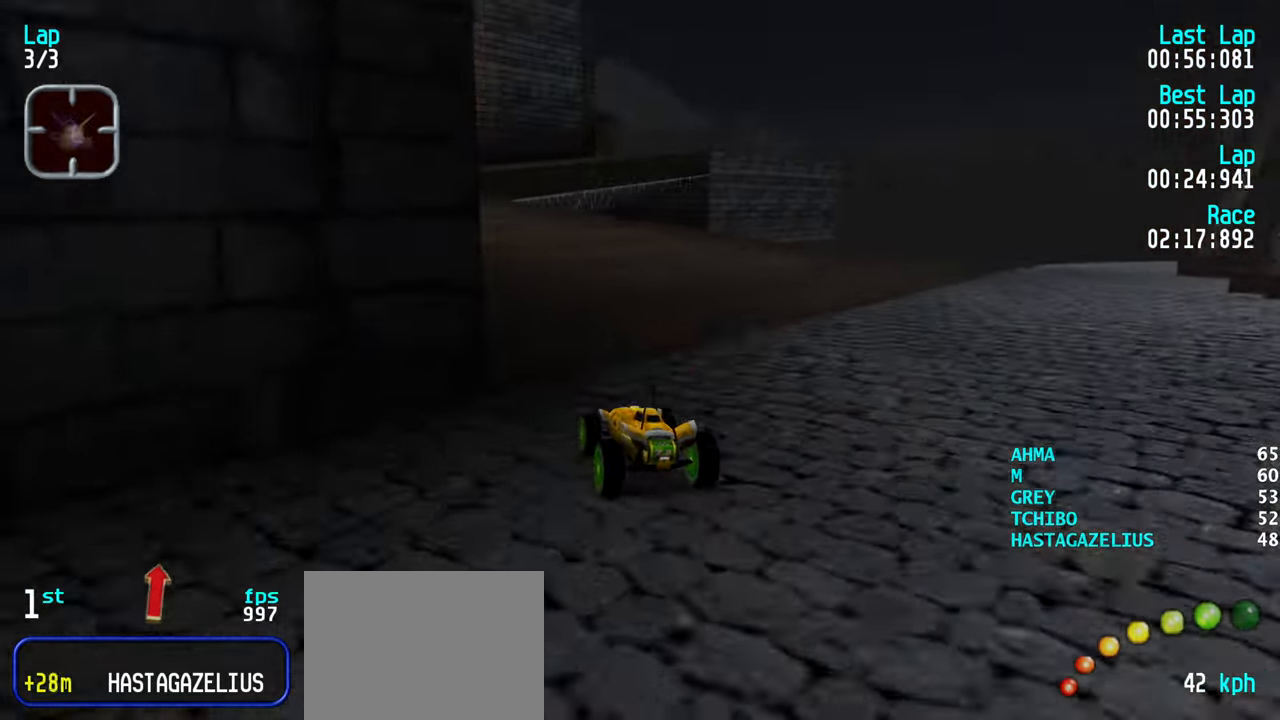
{"keys": ["up"], "events": [[50, "left", "down"], [133, "left", "up"], [233, "left", "down"], [333, "left", "up"], [416, "left", "down"], [466, "left", "up"]]}
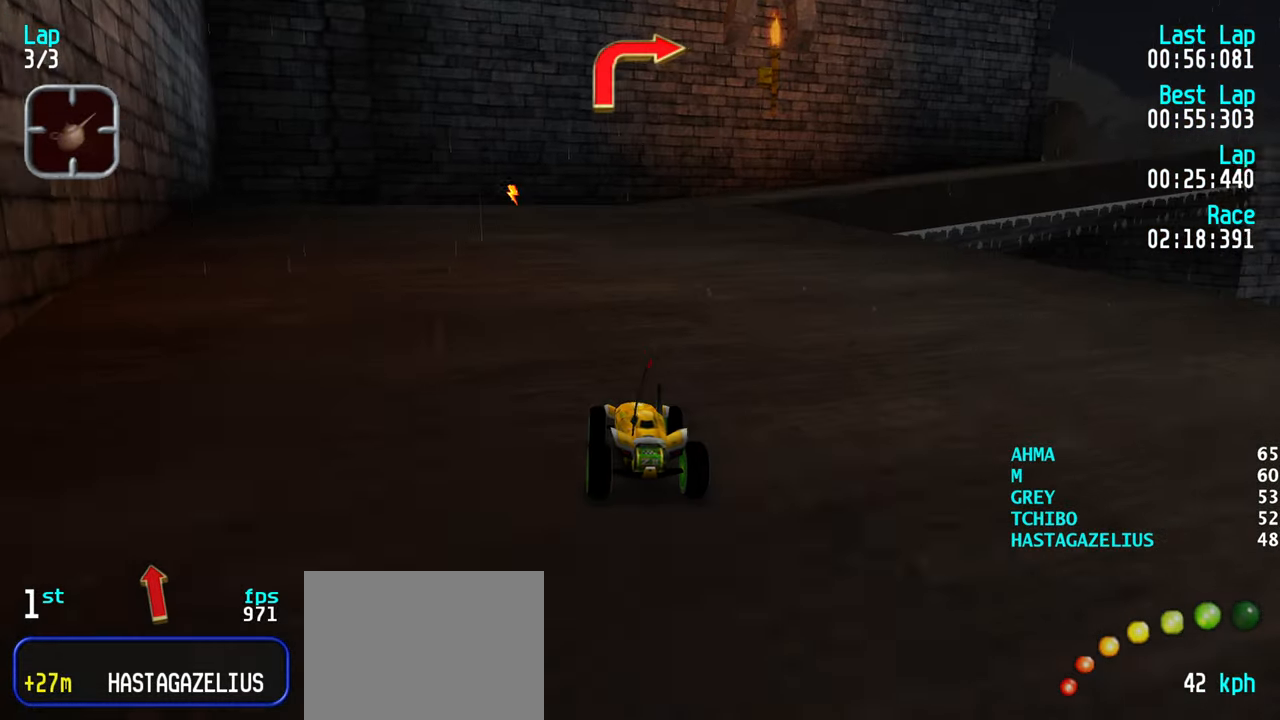
{"keys": ["right", "up"], "events": [[100, "right", "down"], [150, "right", "up"], [250, "right", "down"], [333, "right", "up"], [433, "right", "down"]]}
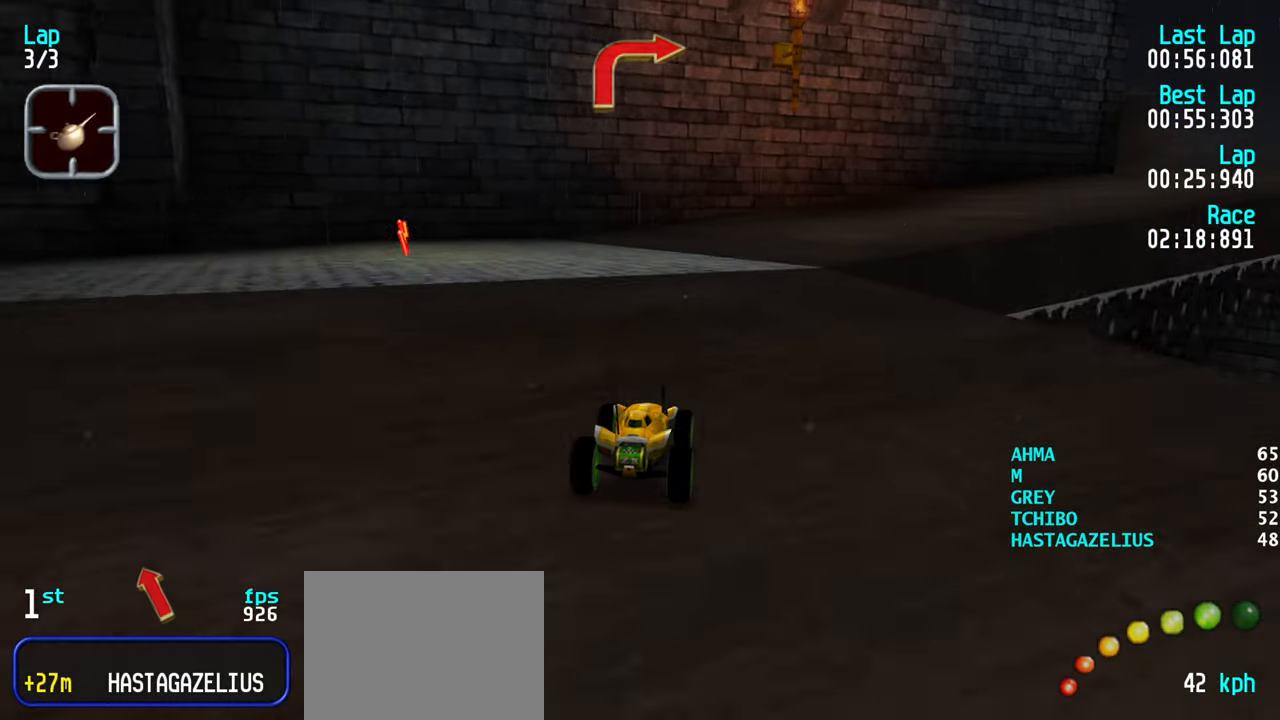
{"keys": ["right", "up"], "events": [[33, "right", "up"], [83, "right", "down"], [350, "right", "up"], [400, "right", "down"]]}
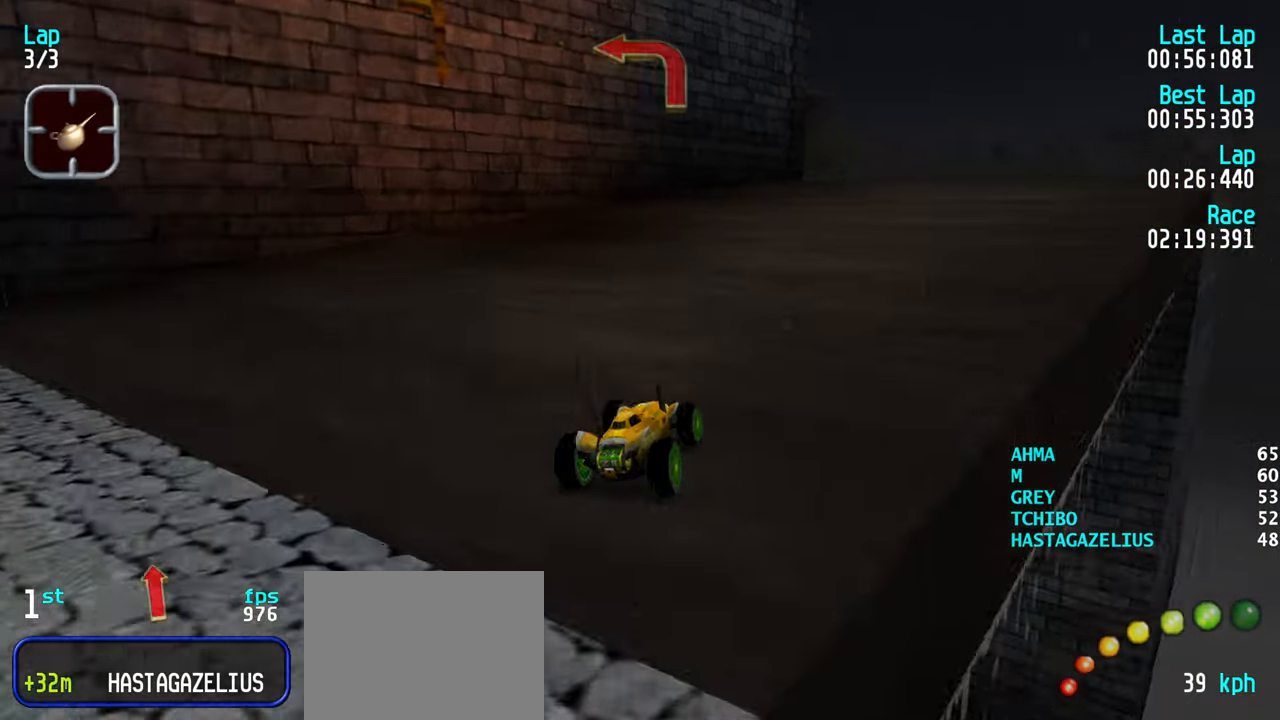
{"keys": ["up"], "events": [[50, "right", "up"], [100, "right", "down"], [183, "right", "up"], [283, "right", "down"], [366, "right", "up"]]}
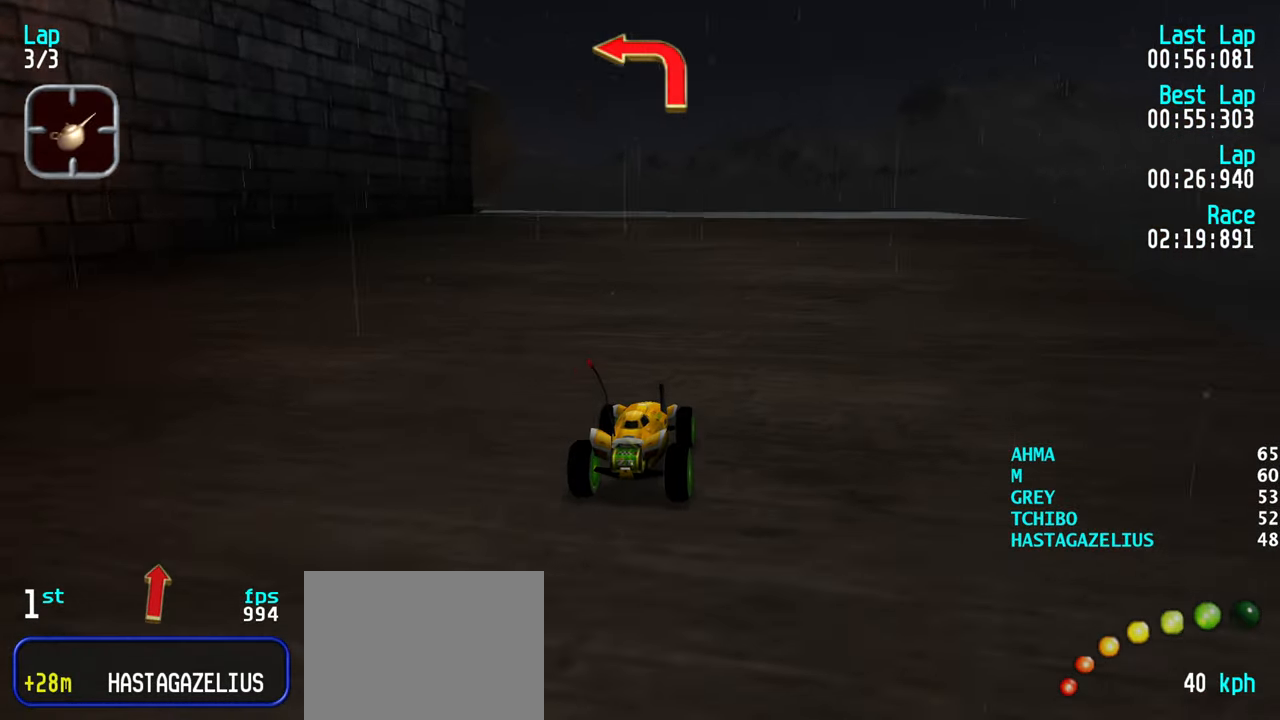
{"keys": ["left", "up"], "events": [[100, "left", "down"], [200, "left", "up"], [250, "left", "down"], [333, "left", "up"], [383, "left", "down"]]}
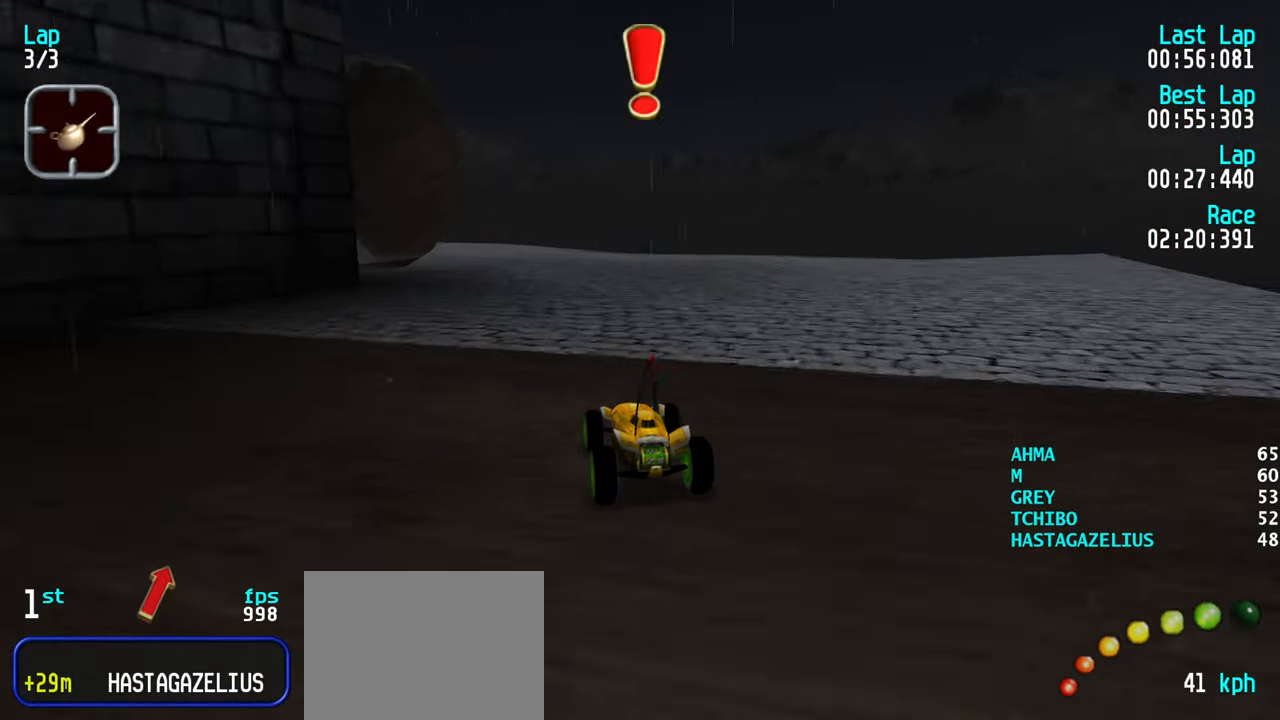
{"keys": ["left", "up"], "events": [[33, "left", "up"], [350, "left", "down"], [450, "left", "up"], [500, "left", "down"]]}
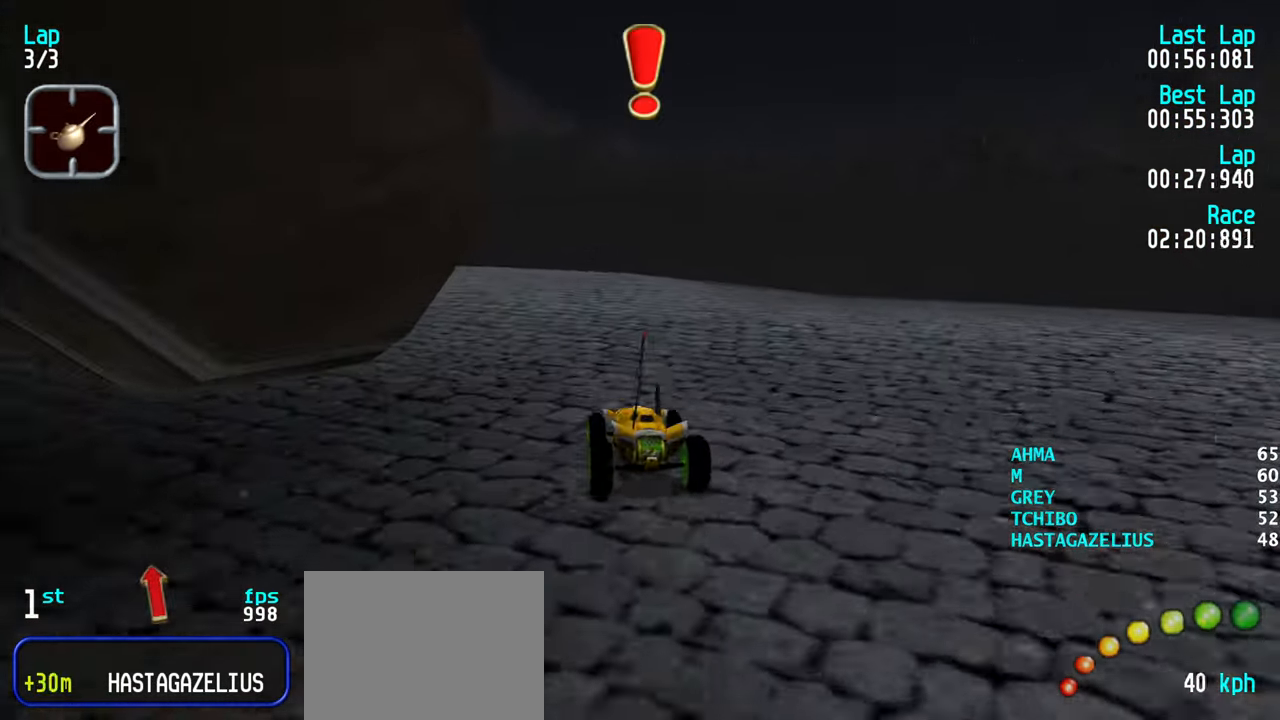
{"keys": ["left", "up"], "events": [[233, "left", "up"], [283, "left", "down"], [417, "left", "up"], [467, "left", "down"]]}
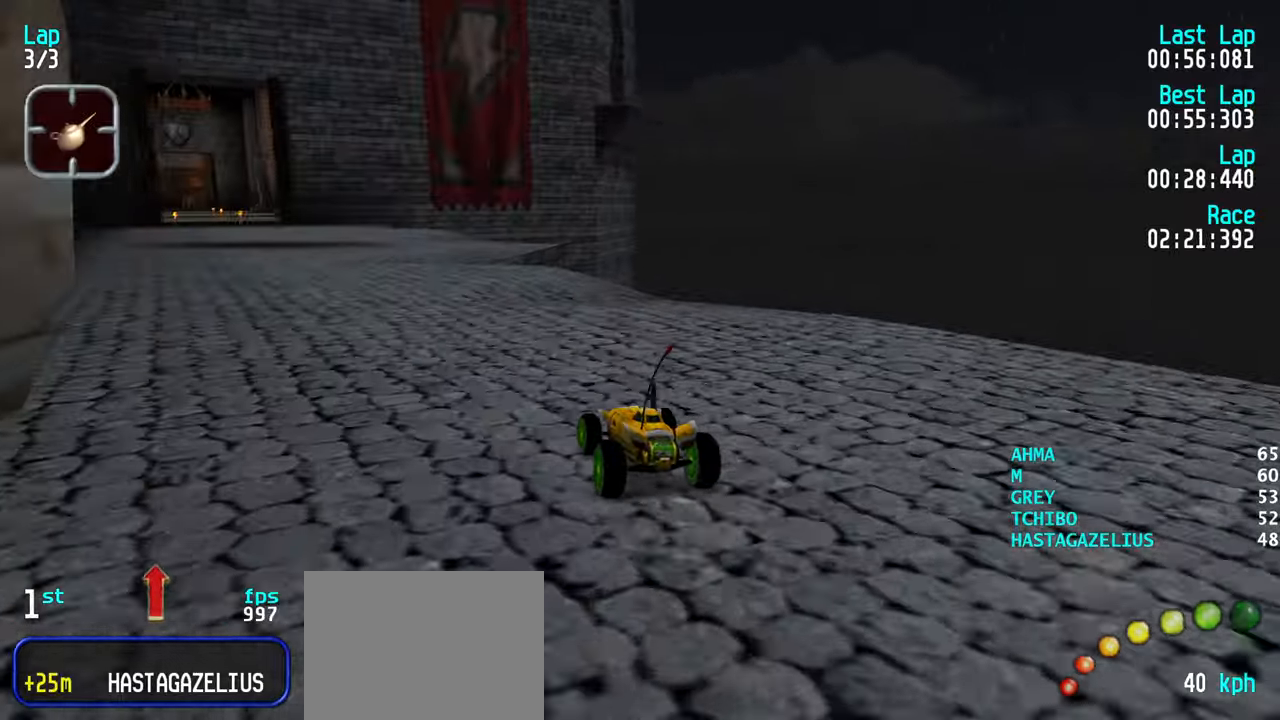
{"keys": ["up"], "events": [[67, "left", "up"], [150, "left", "down"], [200, "left", "up"], [300, "left", "down"], [350, "left", "up"]]}
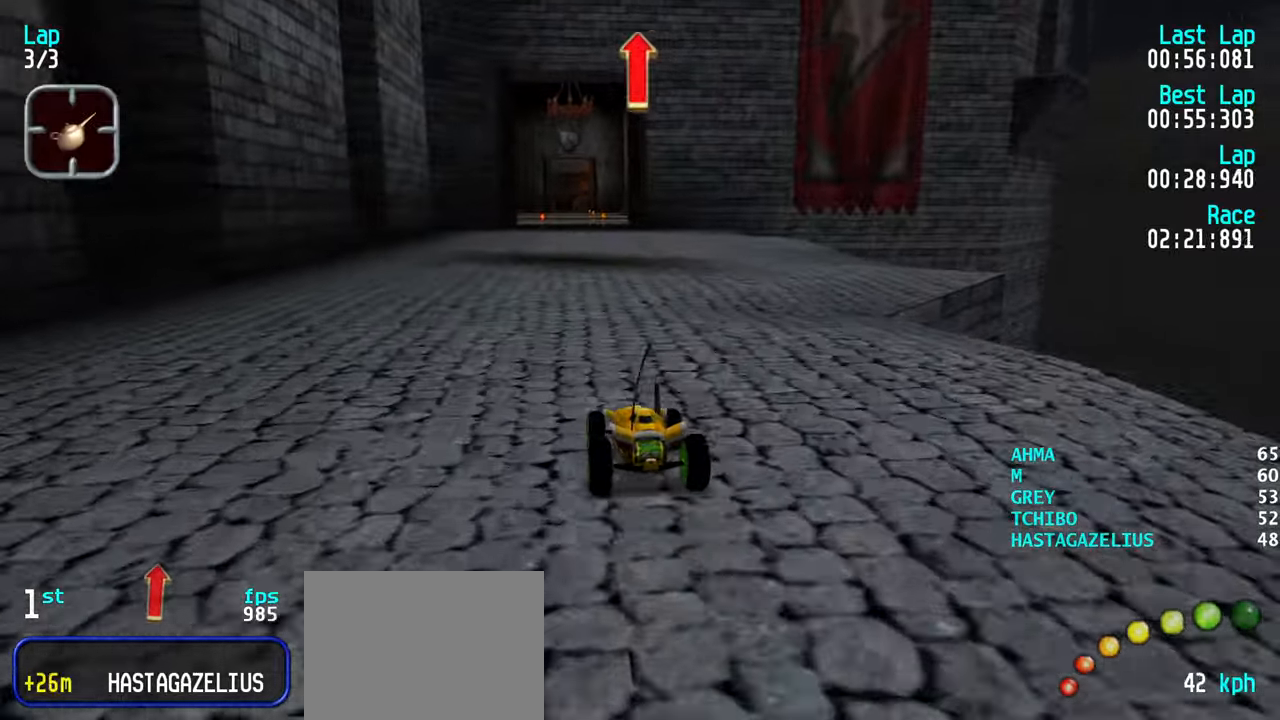
{"keys": ["right", "up"], "events": [[500, "right", "down"]]}
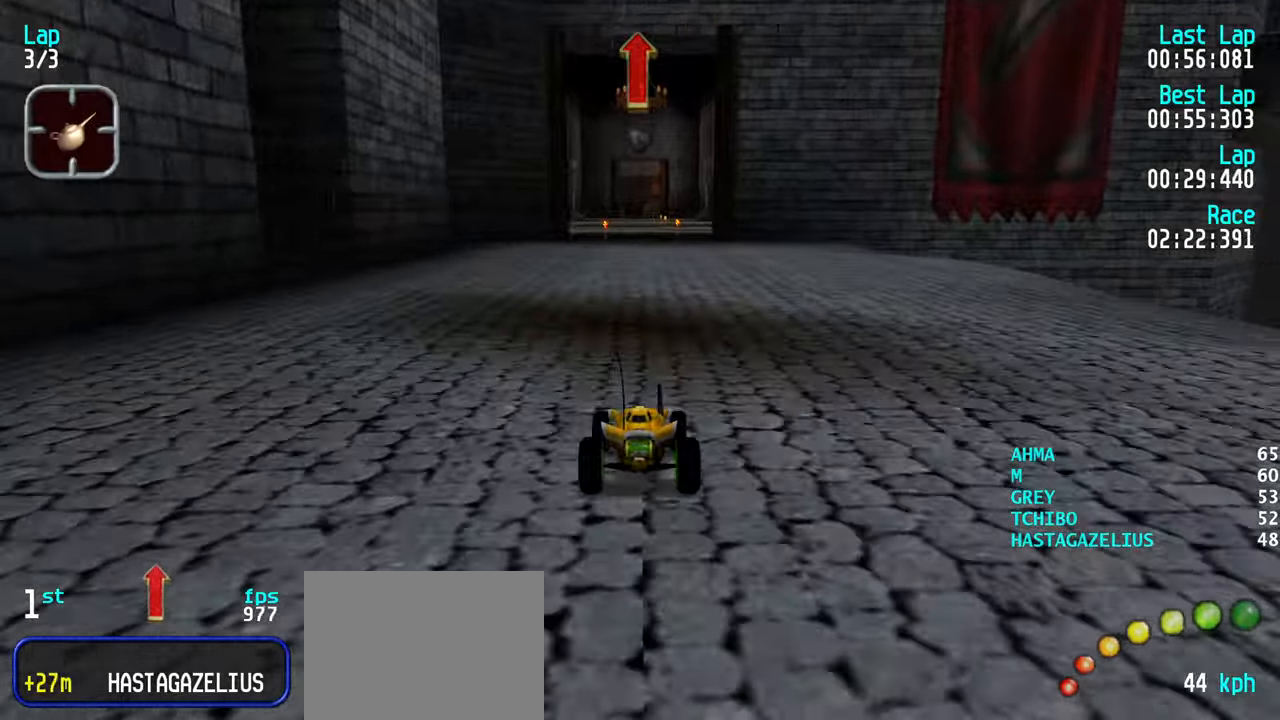
{"keys": ["up"], "events": [[50, "right", "up"], [283, "left", "down"], [333, "left", "up"]]}
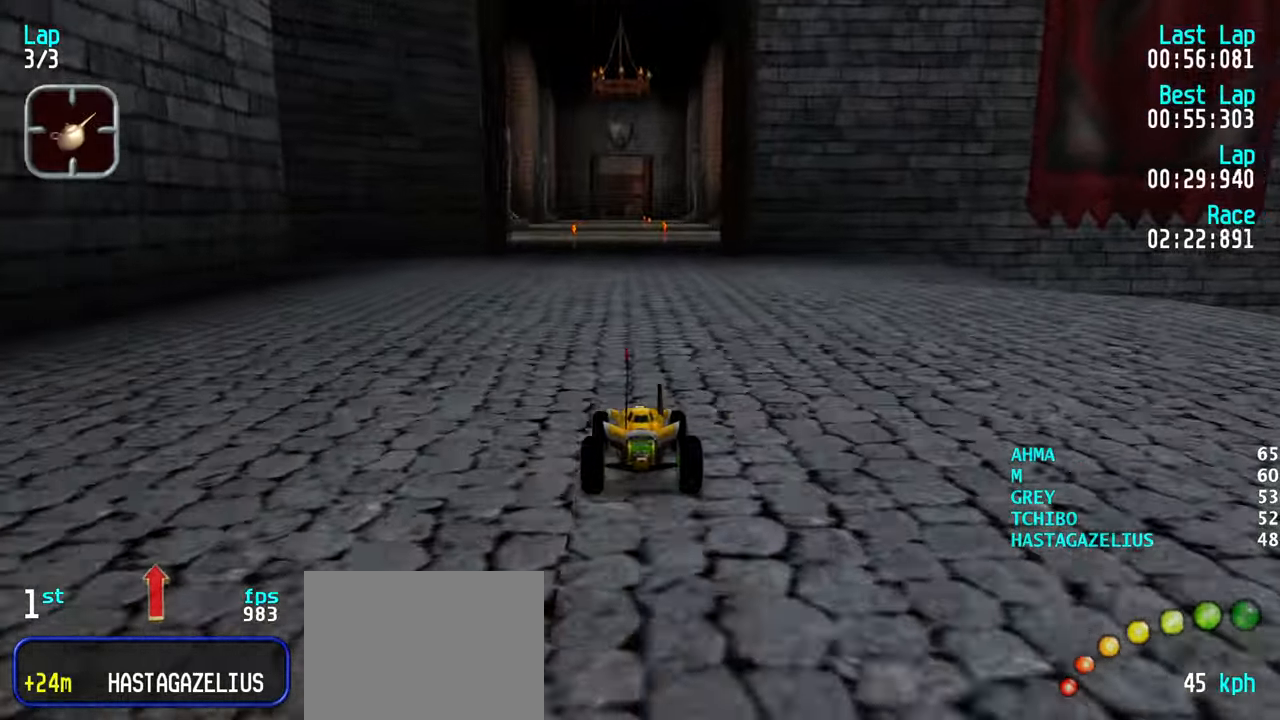
{"keys": ["up"], "events": []}
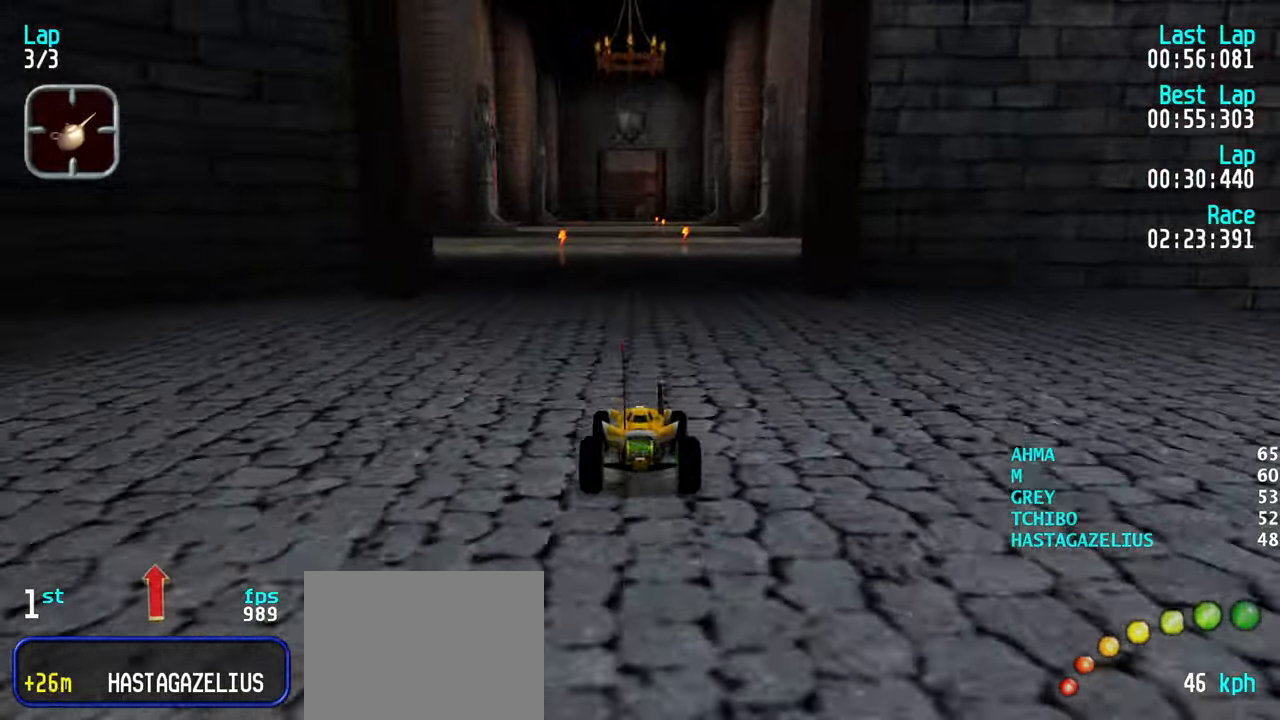
{"keys": ["up"], "events": []}
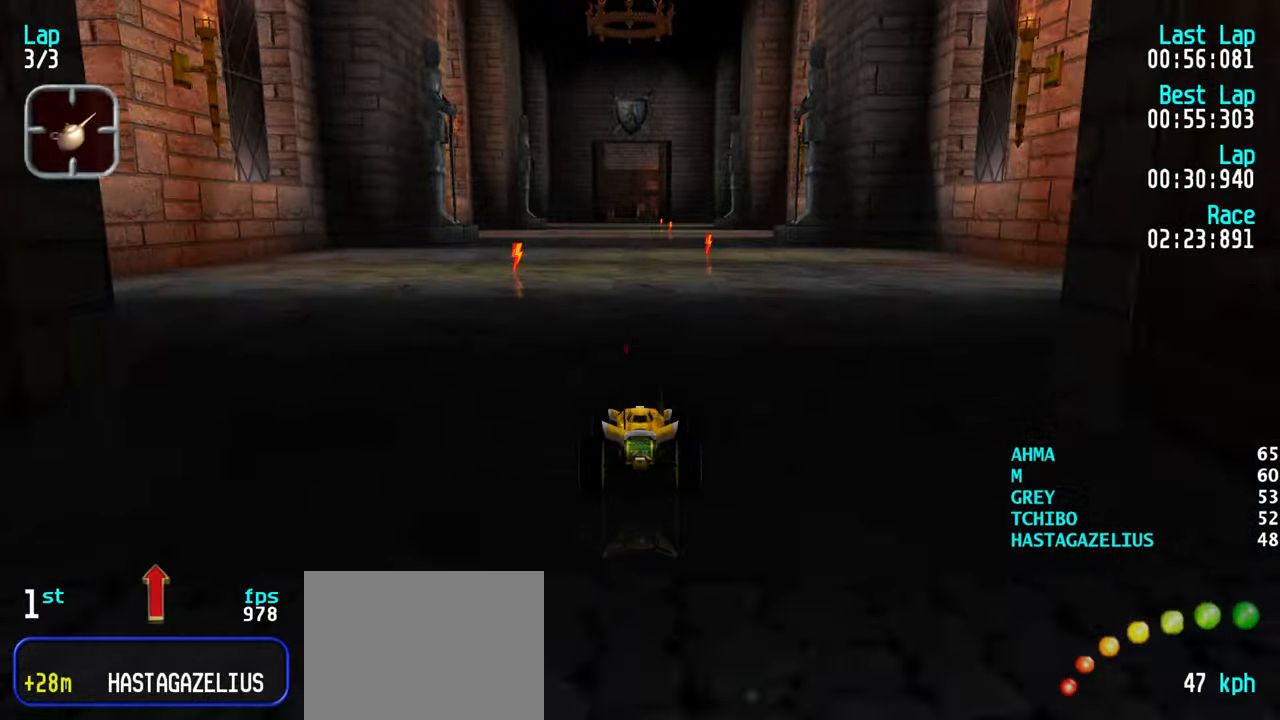
{"keys": ["up"], "events": []}
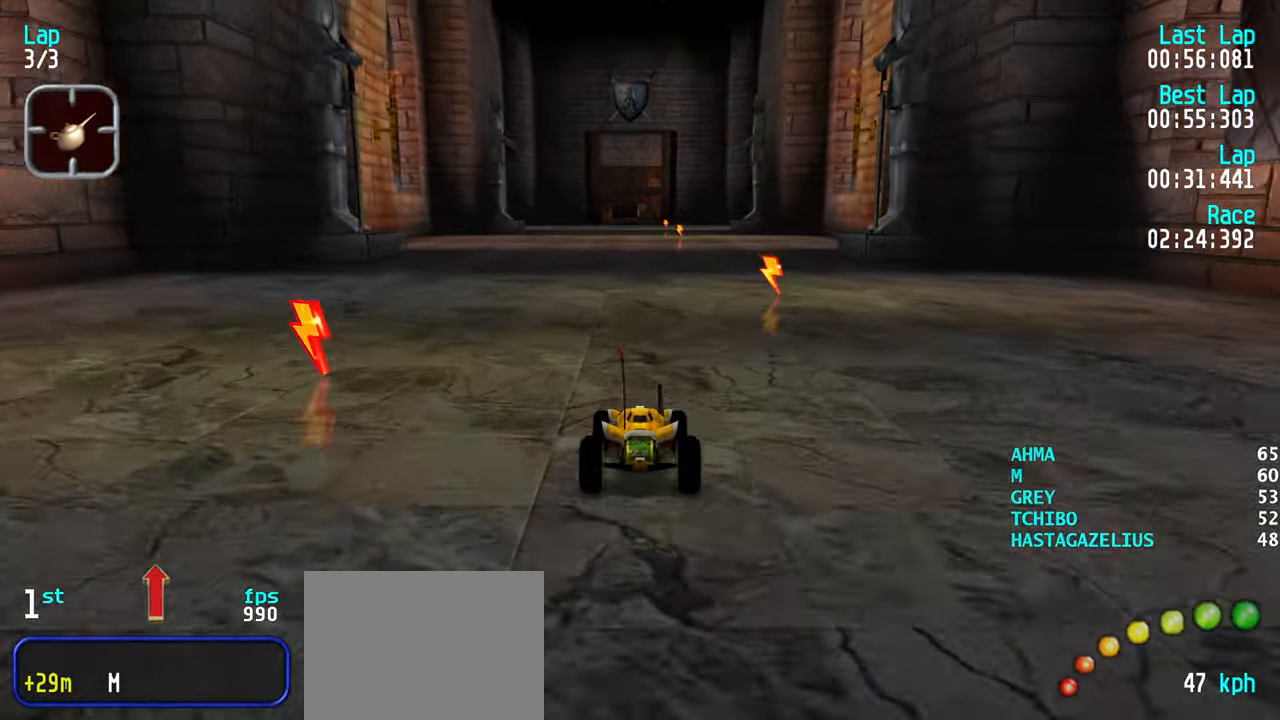
{"keys": ["up"], "events": []}
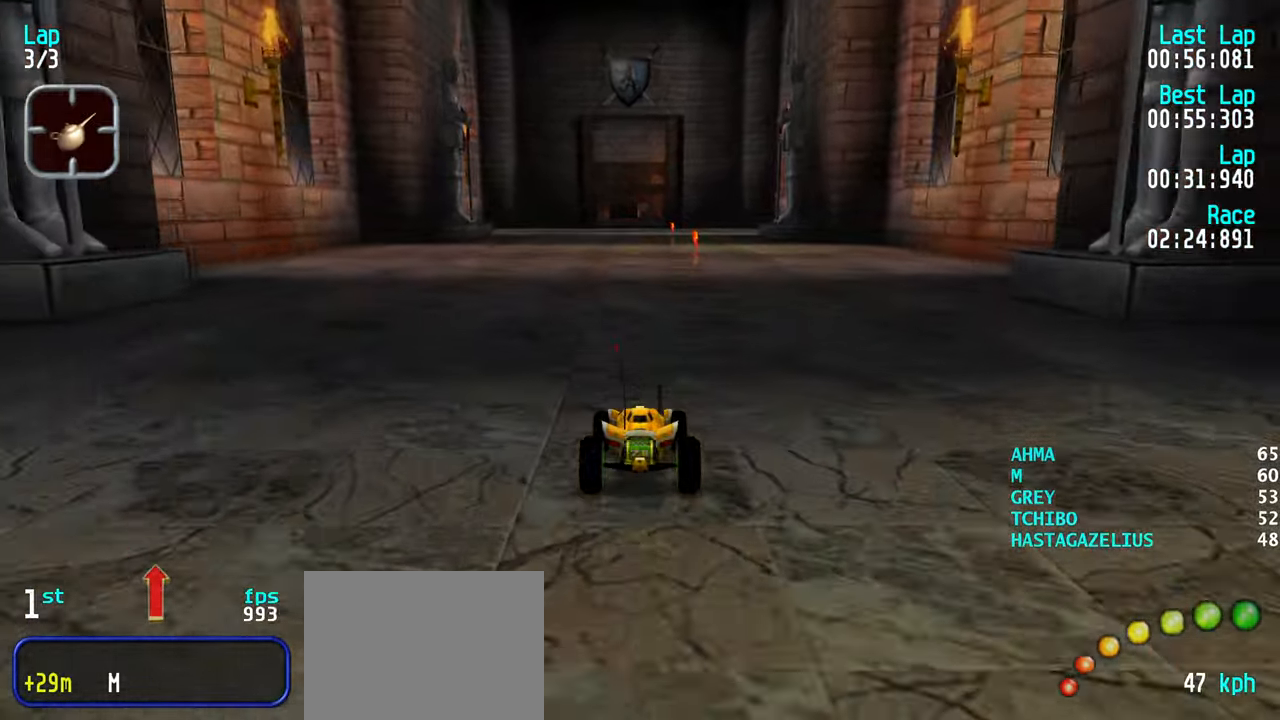
{"keys": ["up"], "events": []}
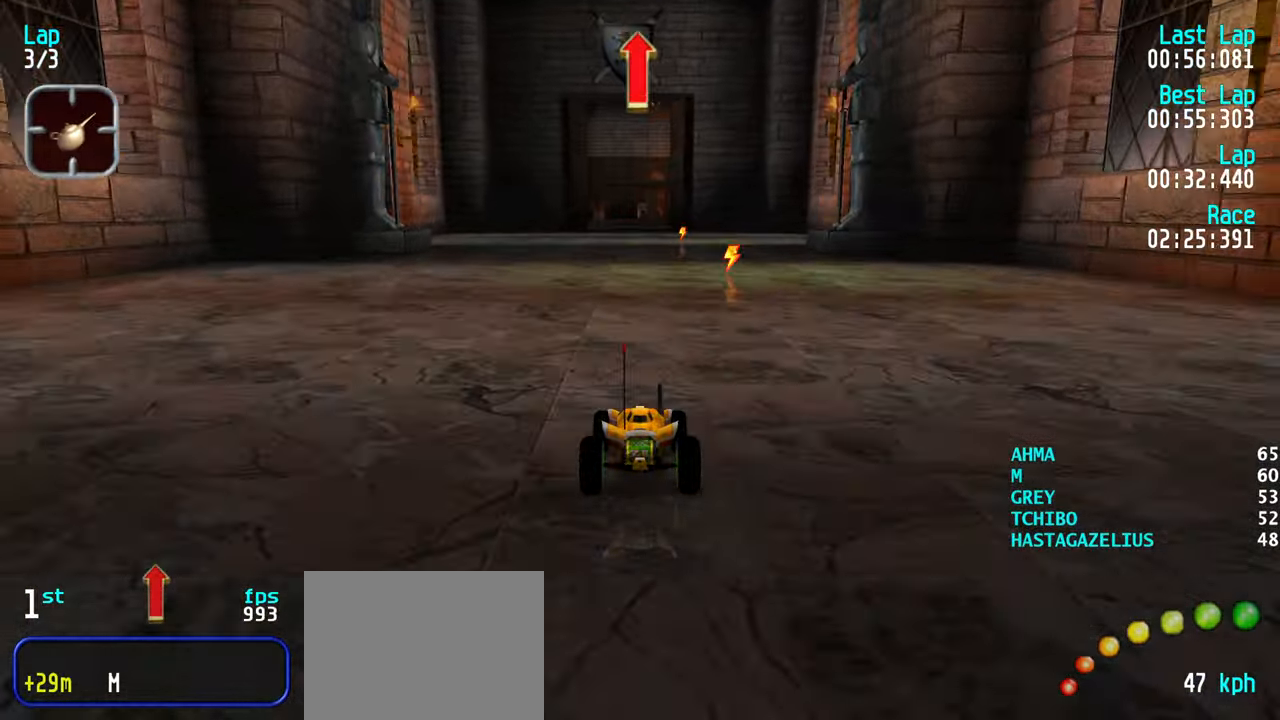
{"keys": ["up"], "events": []}
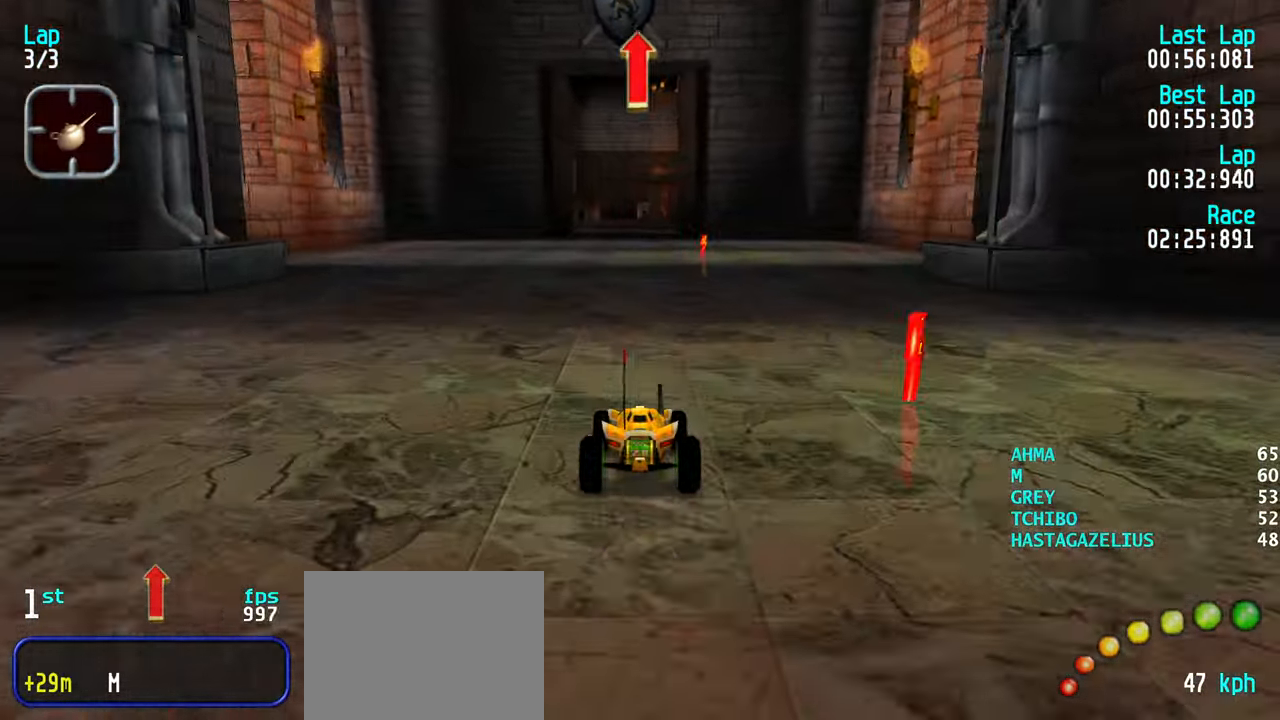
{"keys": ["up"], "events": []}
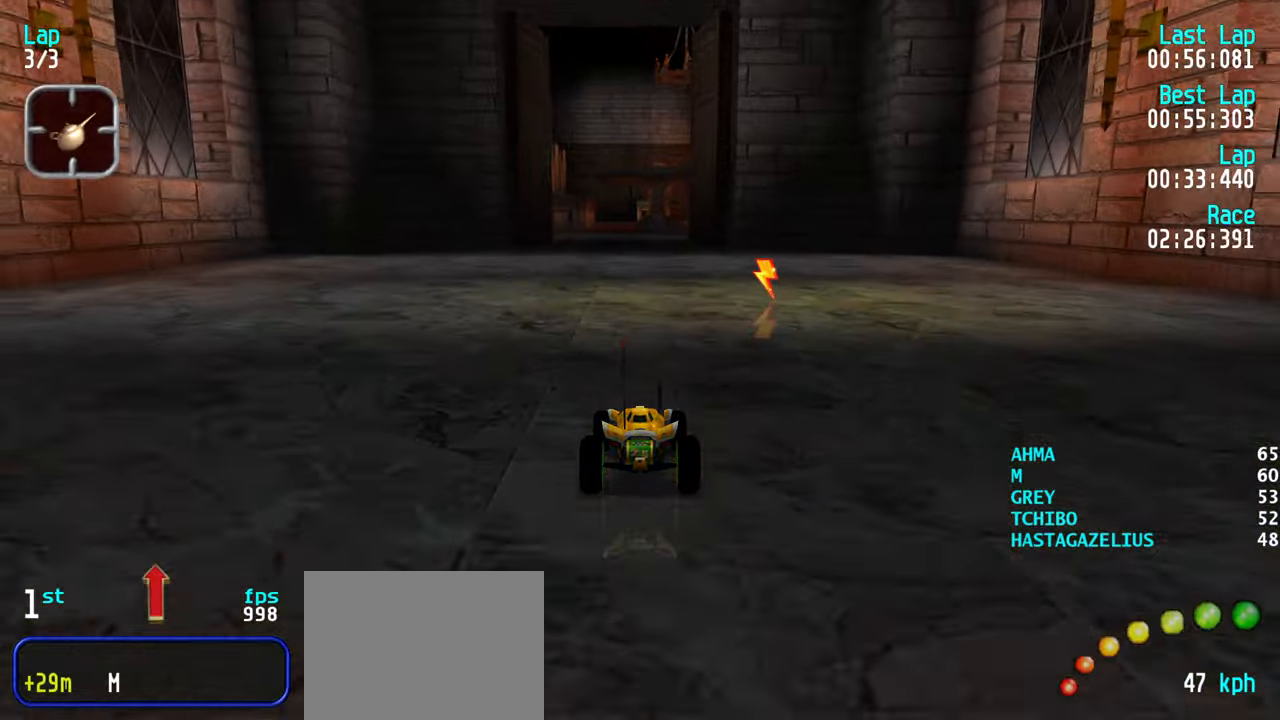
{"keys": ["up"], "events": []}
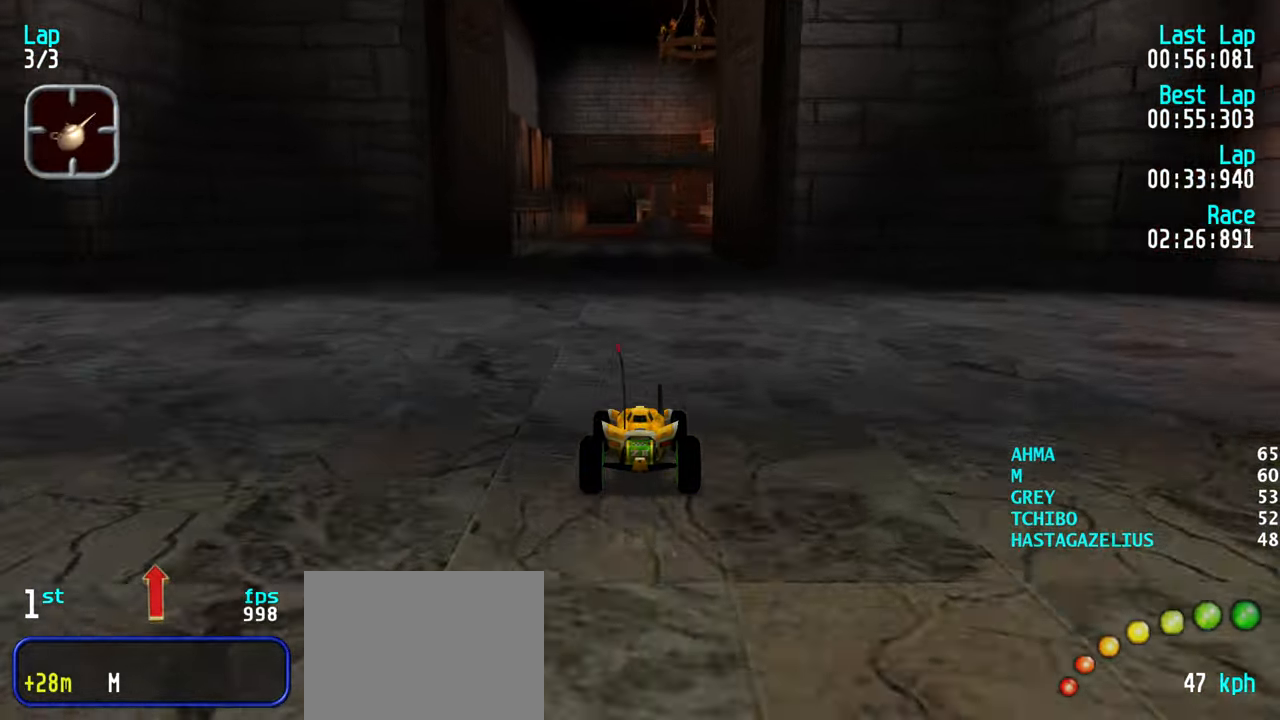
{"keys": ["right", "up"], "events": [[467, "right", "down"]]}